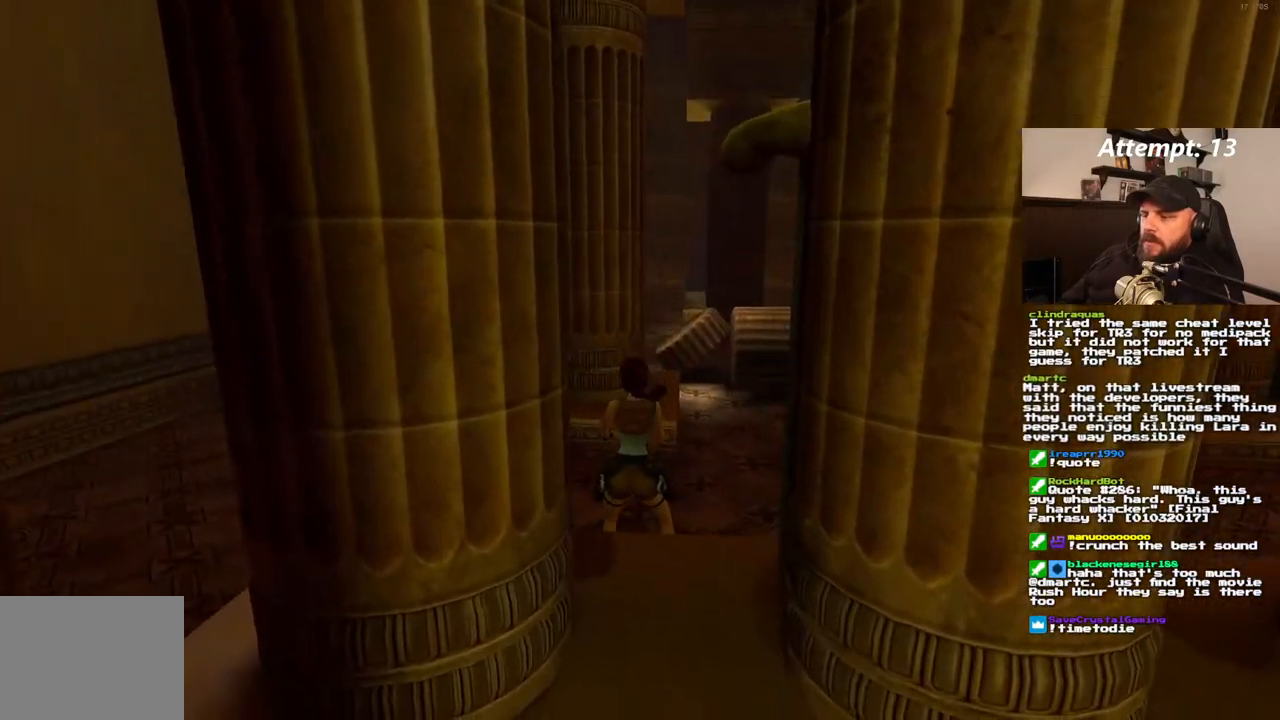
Gameplay with a controller (PlayStation layout); each line is a JSON object with the inputs held at the frame after it (dt_ms = milliseconds from this image to that frame). "events" lists button and stick changes between this image and that frame as [ms after this image, input, new state], when the widget could be followed in between. Not read: L3 R3.
{"dt_ms": 500, "buttons": ["DPAD_RIGHT"], "left_stick": "center", "right_stick": "center", "events": [[267, "DPAD_RIGHT", "down"]]}
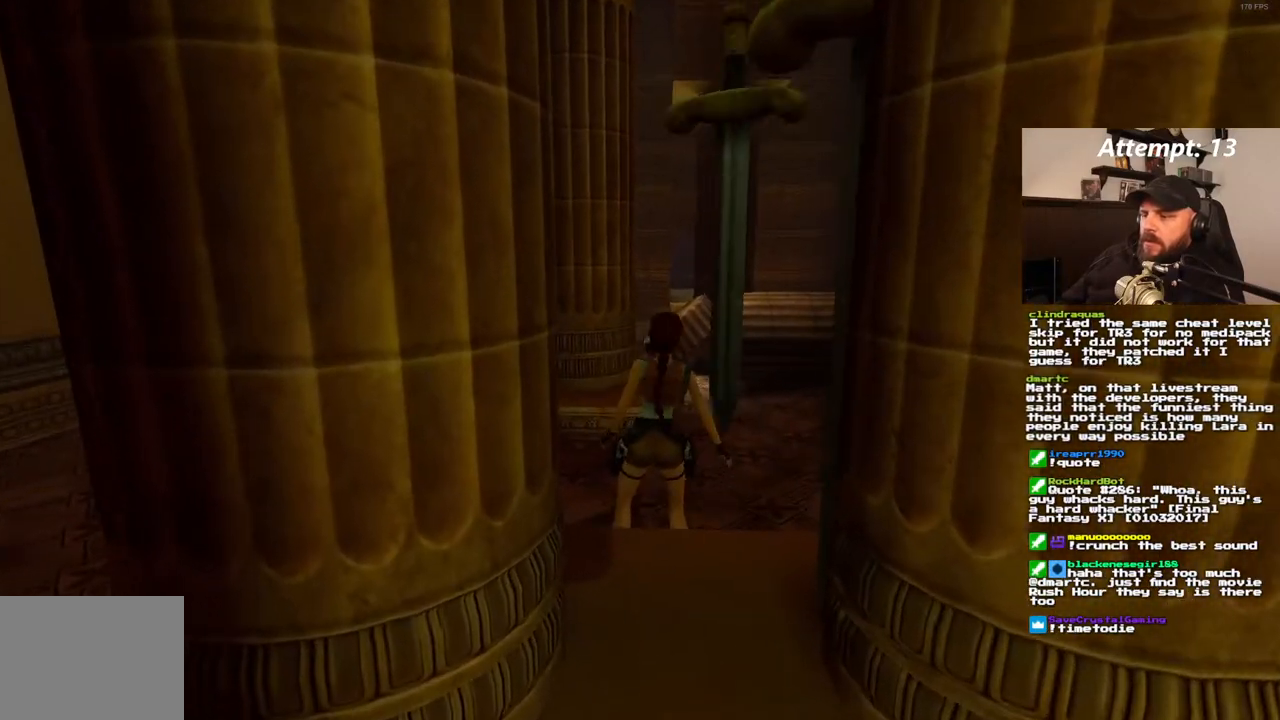
{"dt_ms": 500, "buttons": ["DPAD_UP"], "left_stick": "center", "right_stick": "center", "events": [[17, "DPAD_RIGHT", "up"], [450, "DPAD_UP", "down"]]}
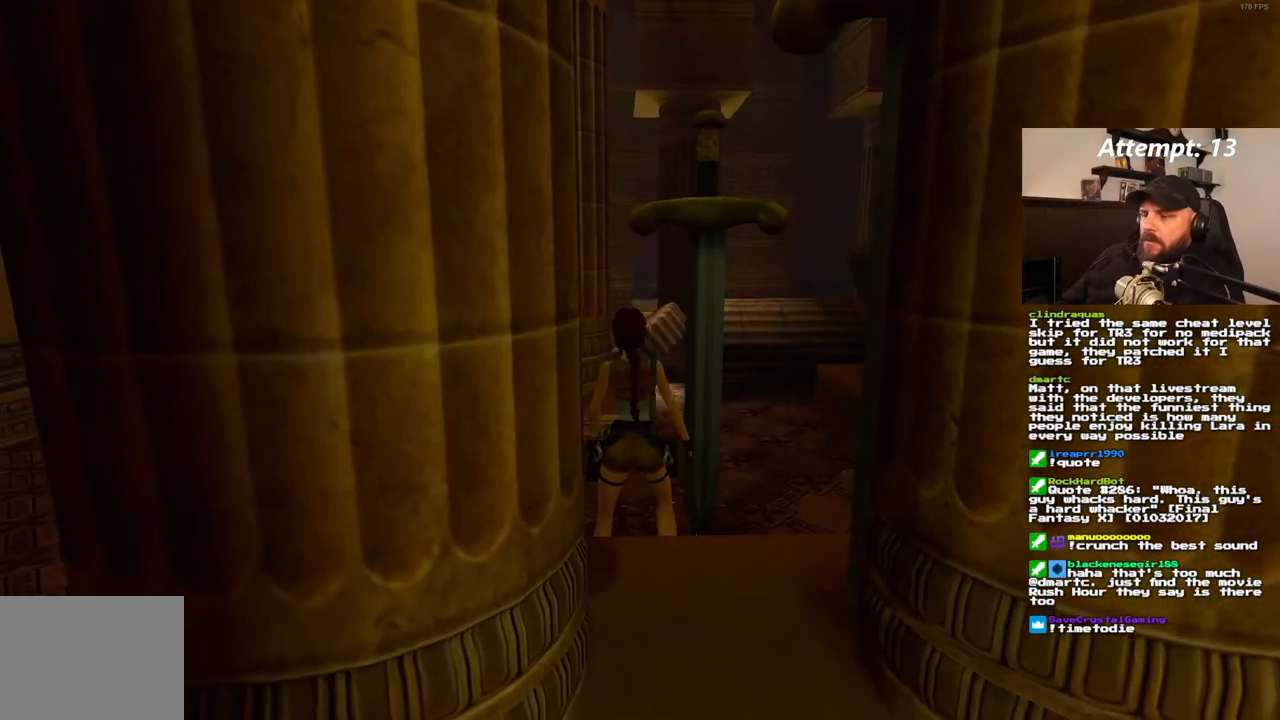
{"dt_ms": 500, "buttons": ["DPAD_RIGHT"], "left_stick": "center", "right_stick": "center", "events": [[33, "DPAD_LEFT", "down"], [117, "DPAD_LEFT", "up"], [167, "DPAD_RIGHT", "down"], [383, "DPAD_UP", "up"]]}
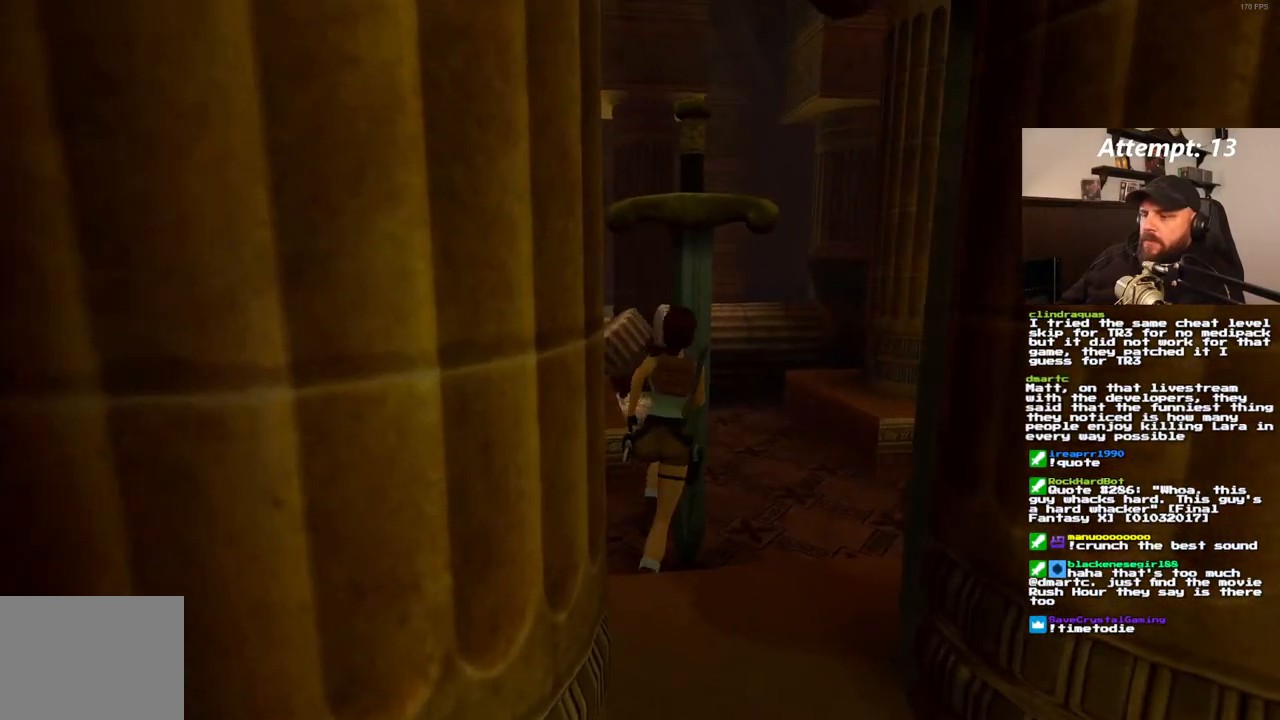
{"dt_ms": 500, "buttons": ["DPAD_UP", "DPAD_LEFT"], "left_stick": "center", "right_stick": "center", "events": [[50, "DPAD_UP", "down"], [67, "DPAD_RIGHT", "up"], [317, "DPAD_LEFT", "down"]]}
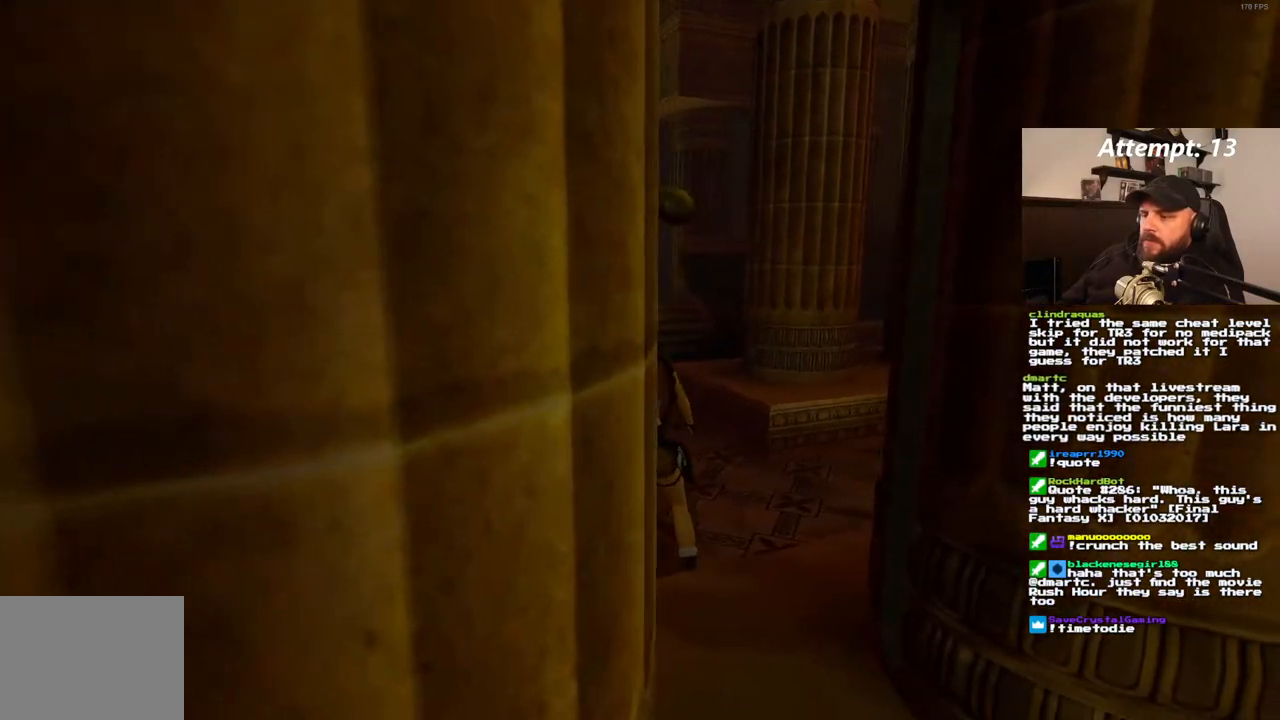
{"dt_ms": 500, "buttons": ["DPAD_UP", "DPAD_LEFT"], "left_stick": "center", "right_stick": "center", "events": [[17, "DPAD_LEFT", "up"], [83, "DPAD_RIGHT", "down"], [367, "DPAD_RIGHT", "up"], [433, "DPAD_LEFT", "down"]]}
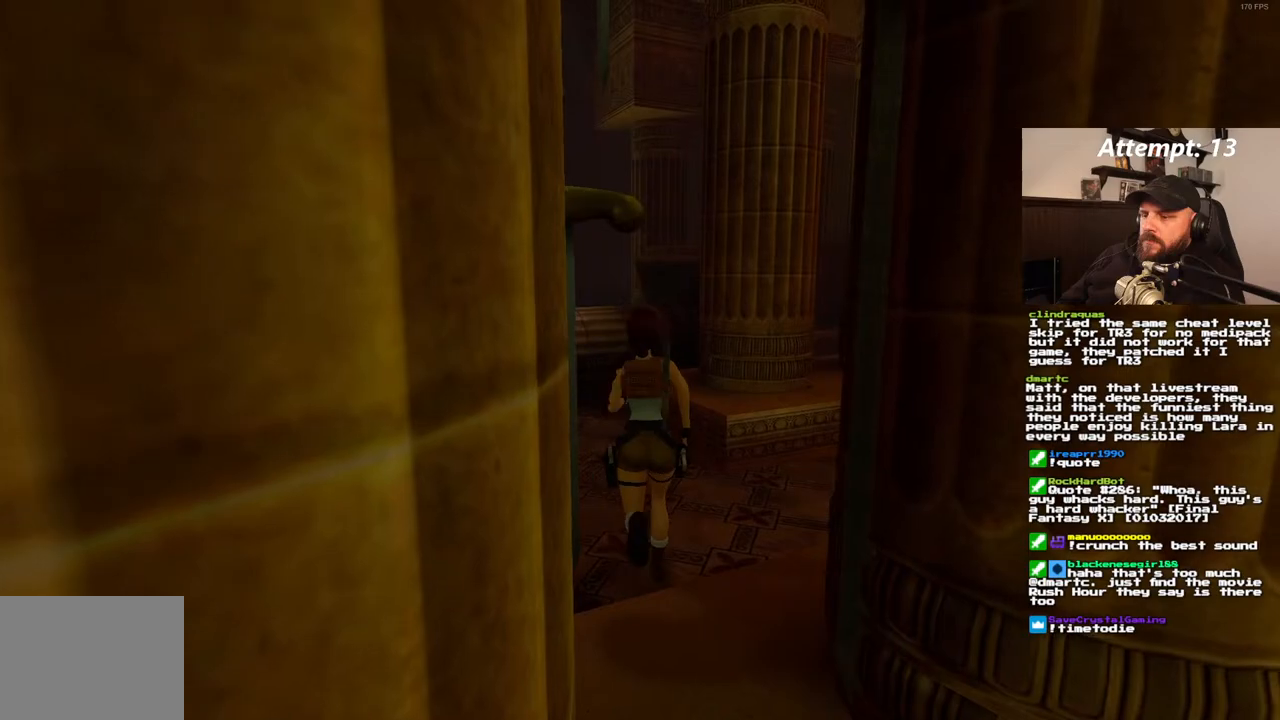
{"dt_ms": 500, "buttons": ["DPAD_LEFT"], "left_stick": "center", "right_stick": "center", "events": [[233, "DPAD_UP", "up"]]}
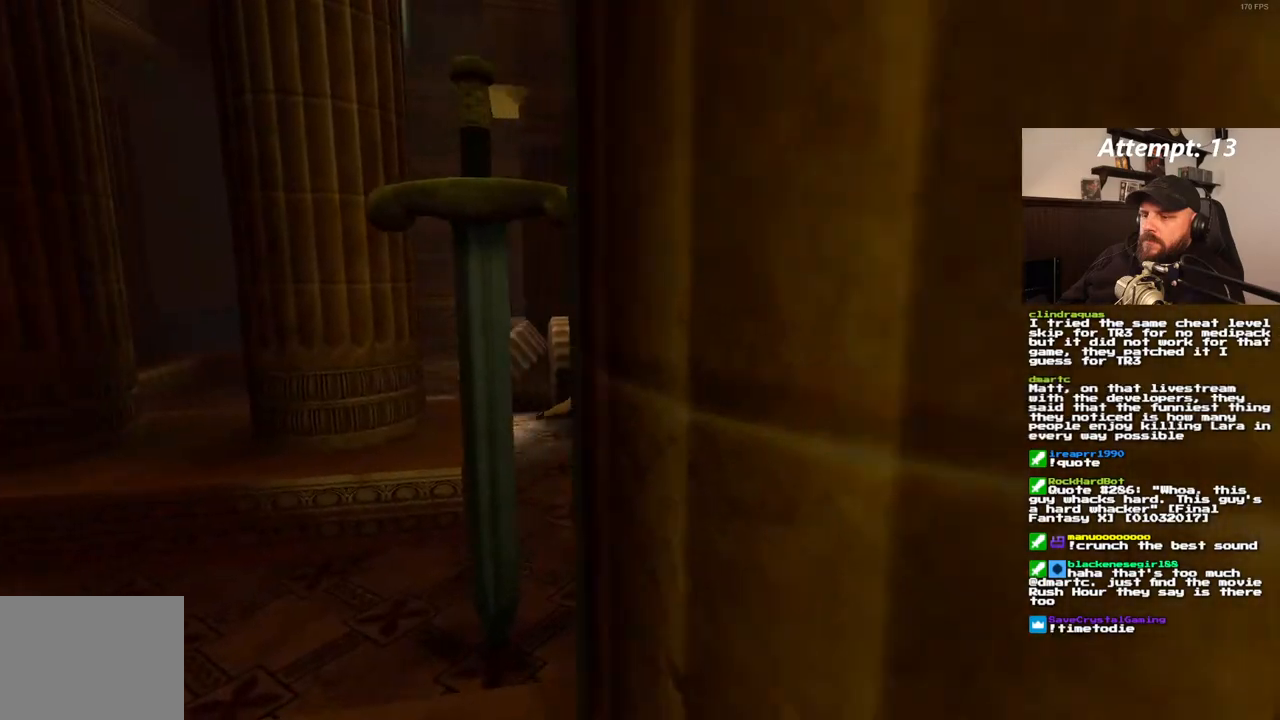
{"dt_ms": 500, "buttons": [], "left_stick": "center", "right_stick": "center", "events": [[50, "DPAD_LEFT", "up"], [350, "DPAD_UP", "down"], [450, "DPAD_UP", "up"]]}
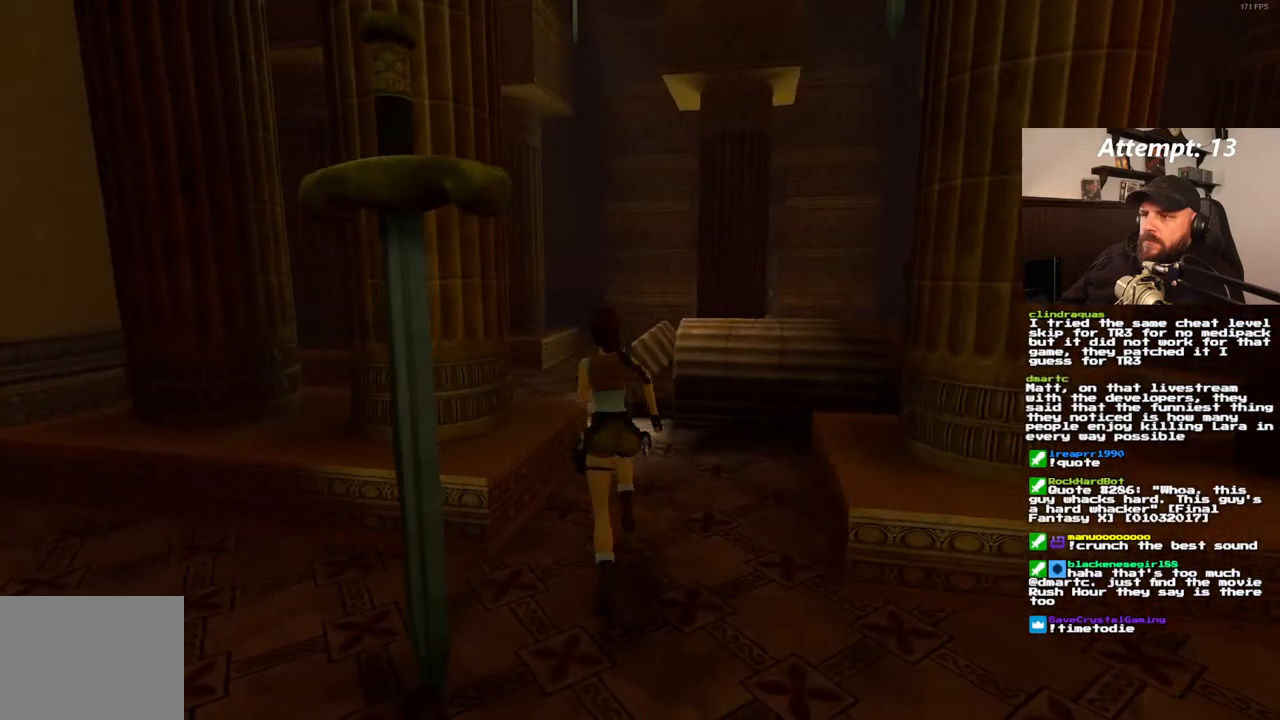
{"dt_ms": 500, "buttons": [], "left_stick": "center", "right_stick": "center", "events": []}
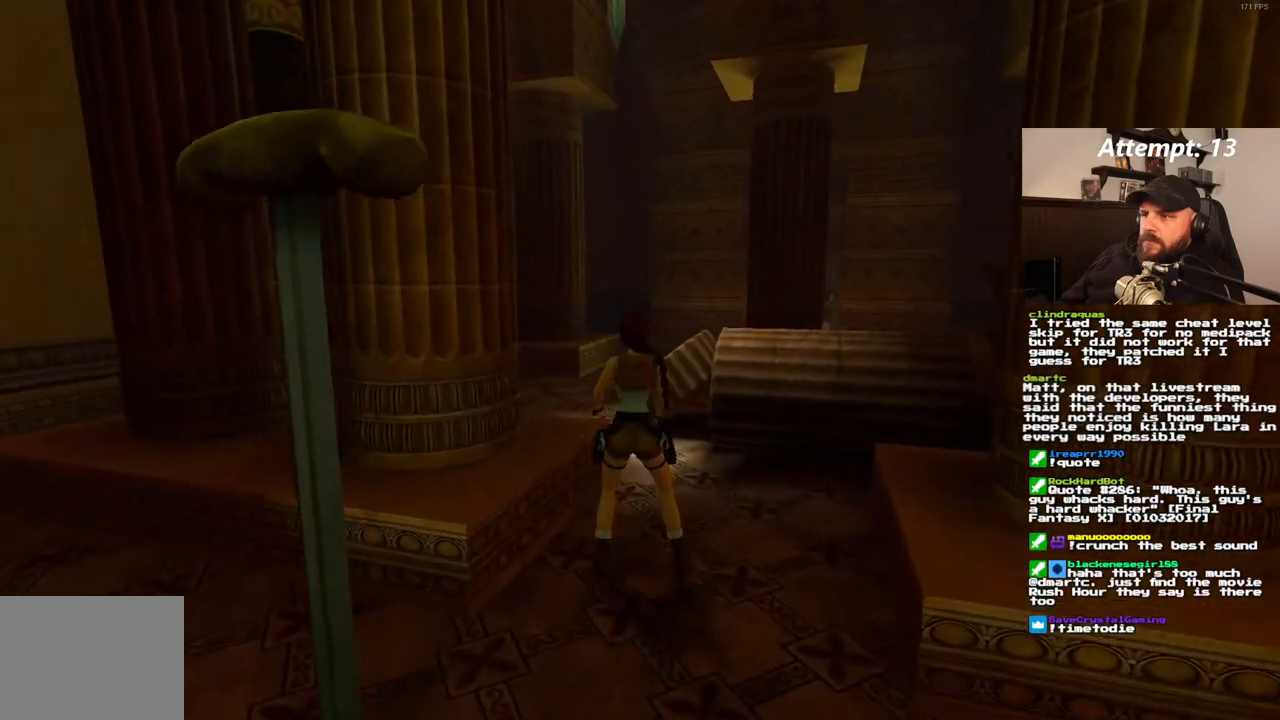
{"dt_ms": 500, "buttons": [], "left_stick": "center", "right_stick": "center", "events": []}
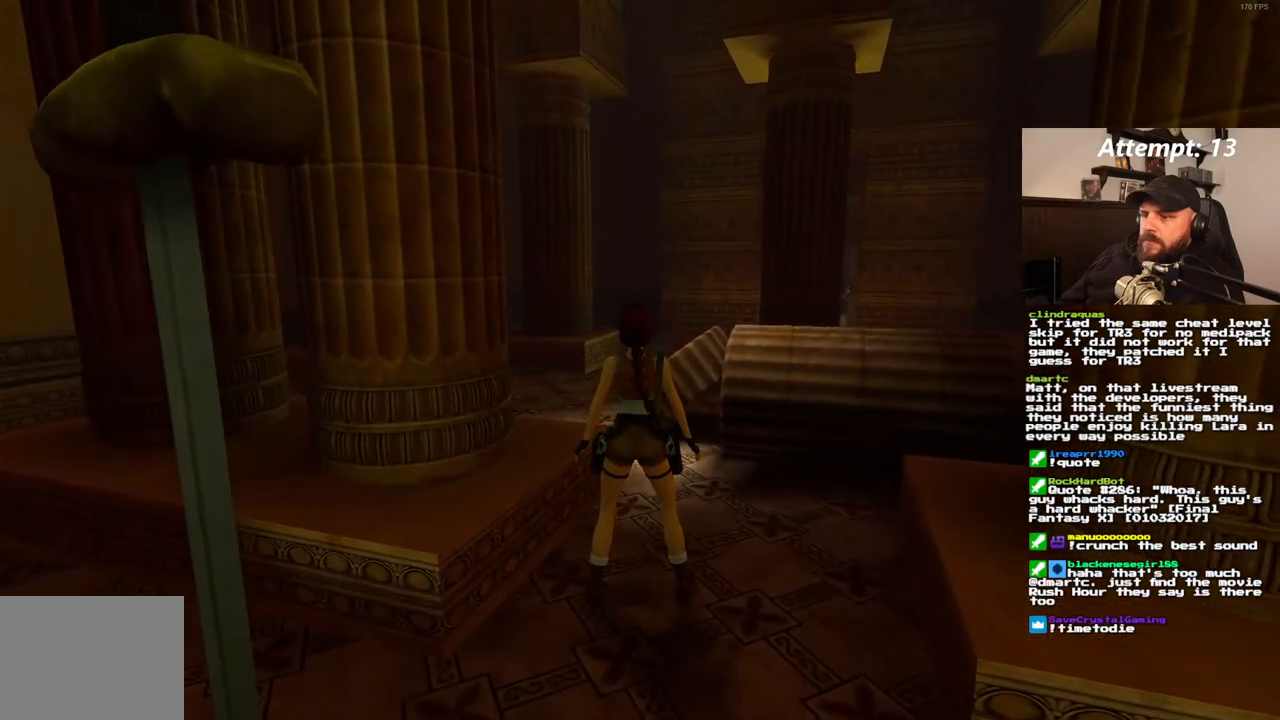
{"dt_ms": 500, "buttons": [], "left_stick": "center", "right_stick": "center", "events": [[383, "DPAD_UP", "down"], [467, "DPAD_UP", "up"]]}
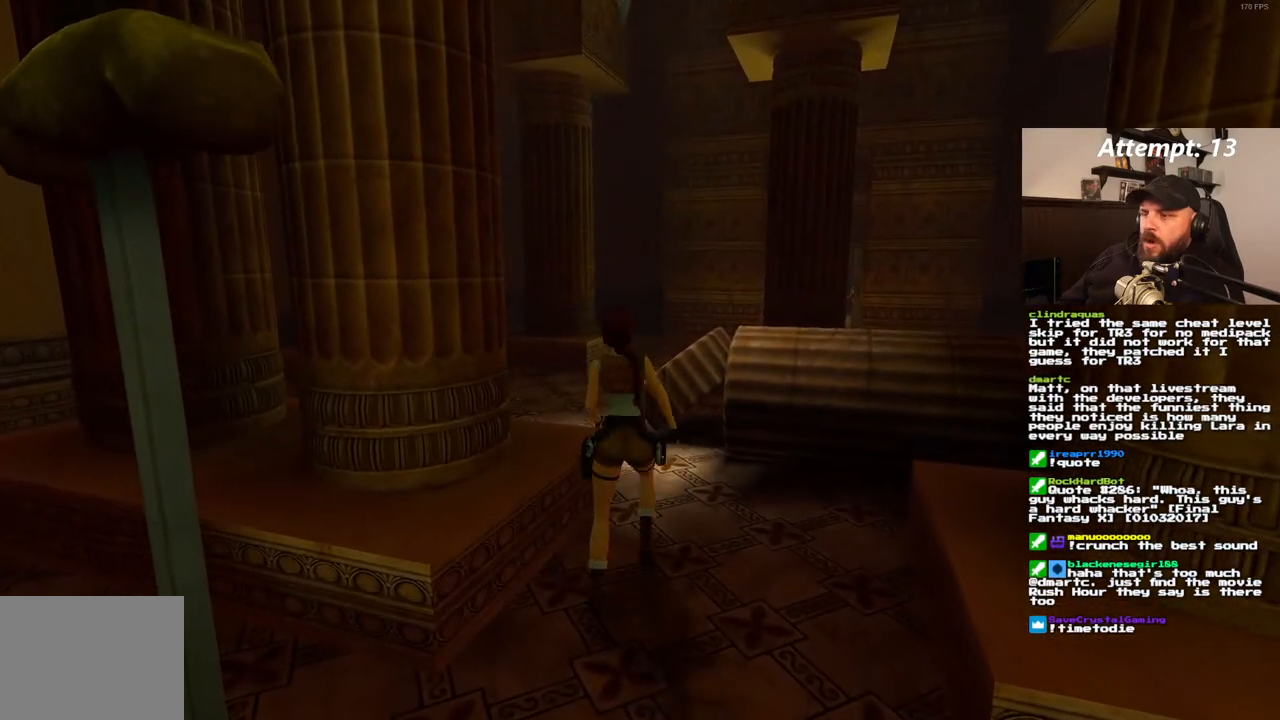
{"dt_ms": 500, "buttons": ["DPAD_LEFT"], "left_stick": "center", "right_stick": "center", "events": [[300, "DPAD_LEFT", "down"]]}
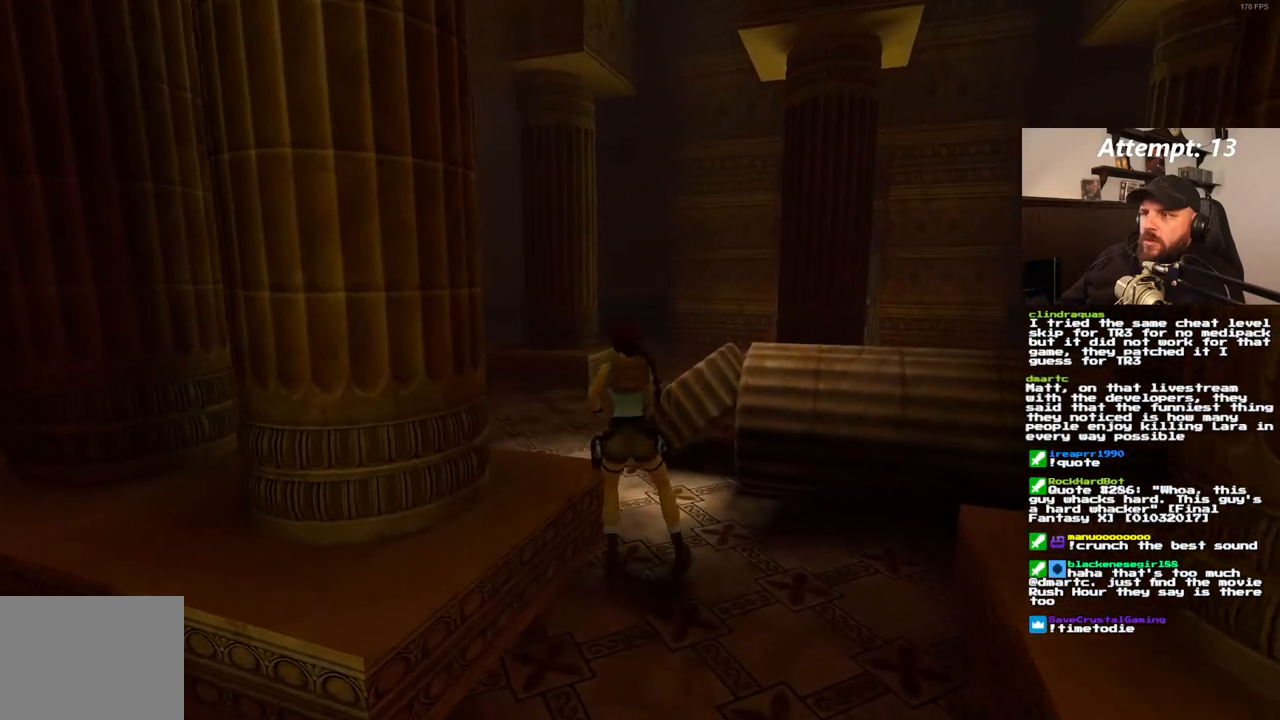
{"dt_ms": 500, "buttons": ["R1", "DPAD_UP"], "left_stick": "center", "right_stick": "center", "events": [[150, "DPAD_LEFT", "up"], [217, "R1", "down"], [300, "DPAD_UP", "down"]]}
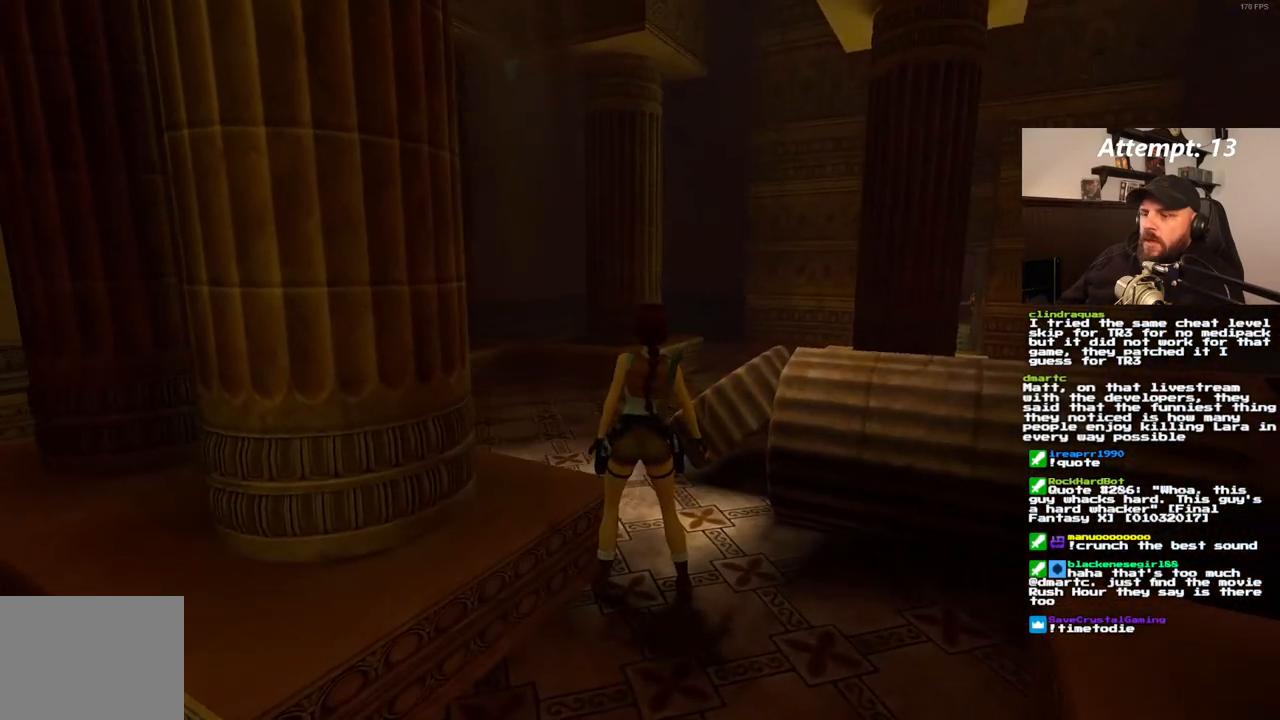
{"dt_ms": 500, "buttons": ["R1", "DPAD_UP", "DPAD_LEFT"], "left_stick": "center", "right_stick": "center", "events": [[267, "DPAD_LEFT", "down"]]}
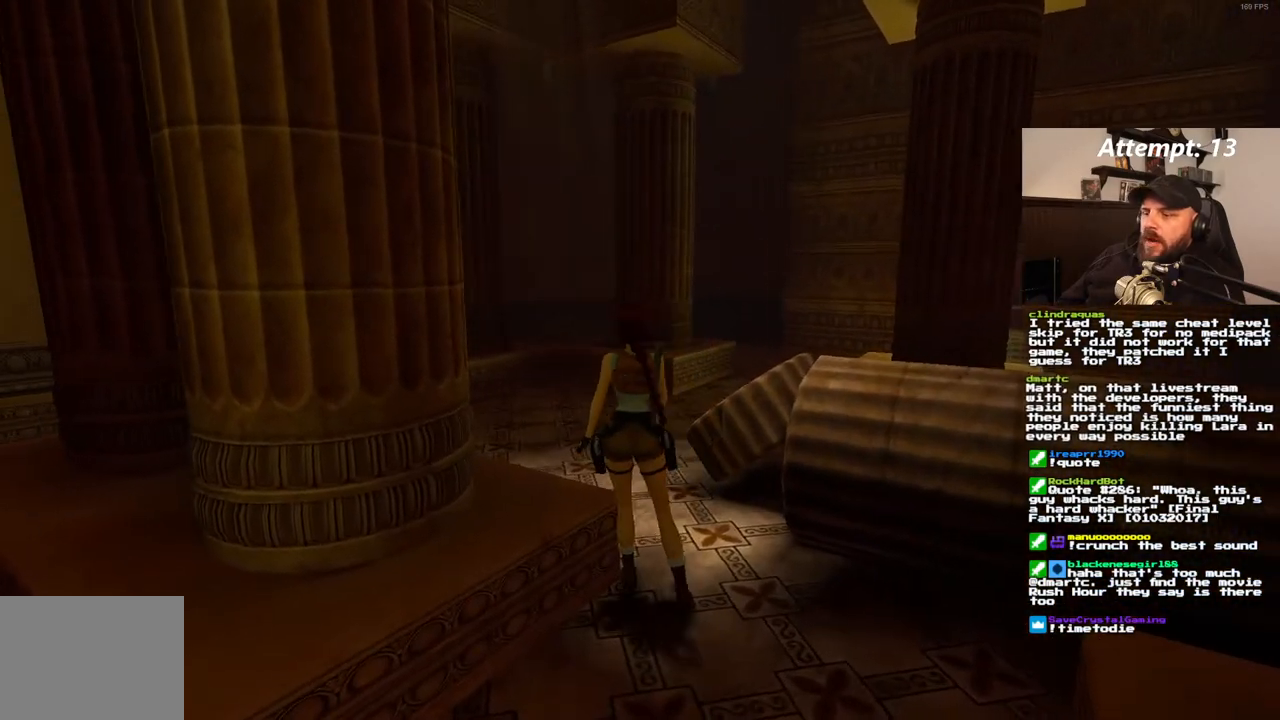
{"dt_ms": 500, "buttons": ["R1", "DPAD_UP", "DPAD_LEFT"], "left_stick": "center", "right_stick": "center", "events": []}
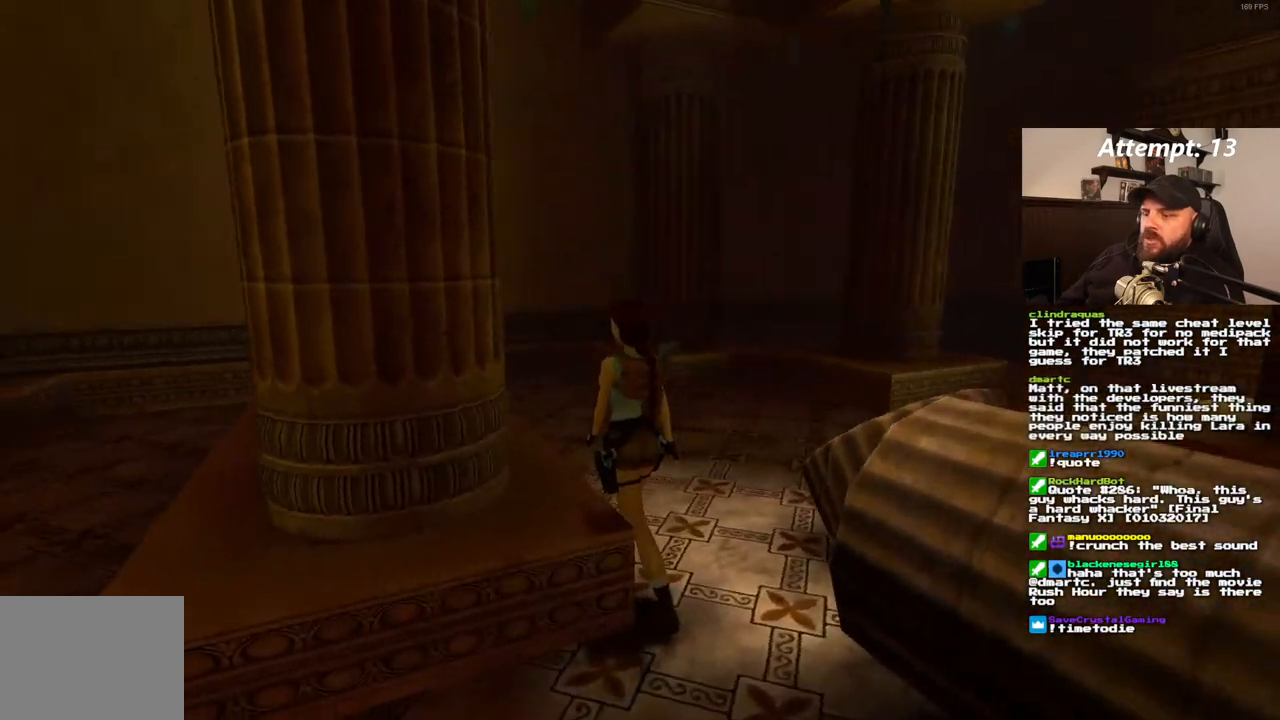
{"dt_ms": 500, "buttons": ["R1", "DPAD_UP", "DPAD_RIGHT"], "left_stick": "center", "right_stick": "center", "events": [[117, "DPAD_LEFT", "up"], [183, "DPAD_RIGHT", "down"]]}
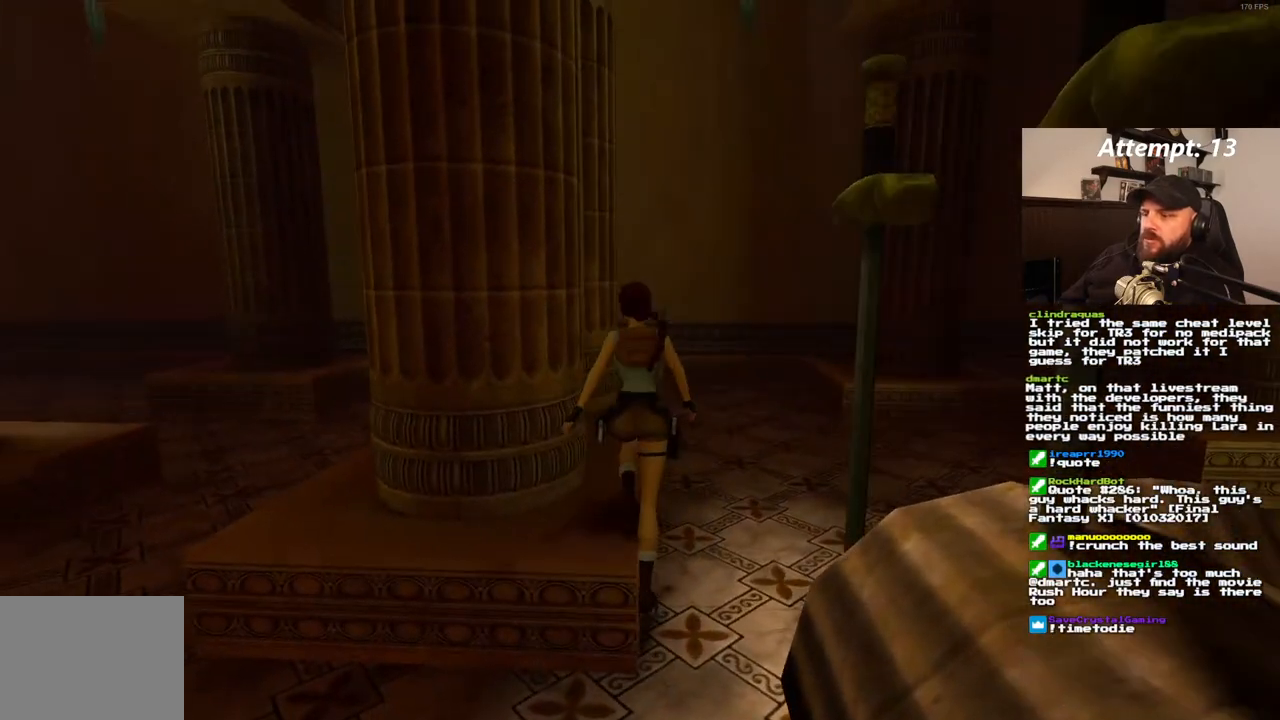
{"dt_ms": 500, "buttons": ["R1", "DPAD_UP", "DPAD_RIGHT"], "left_stick": "center", "right_stick": "center", "events": []}
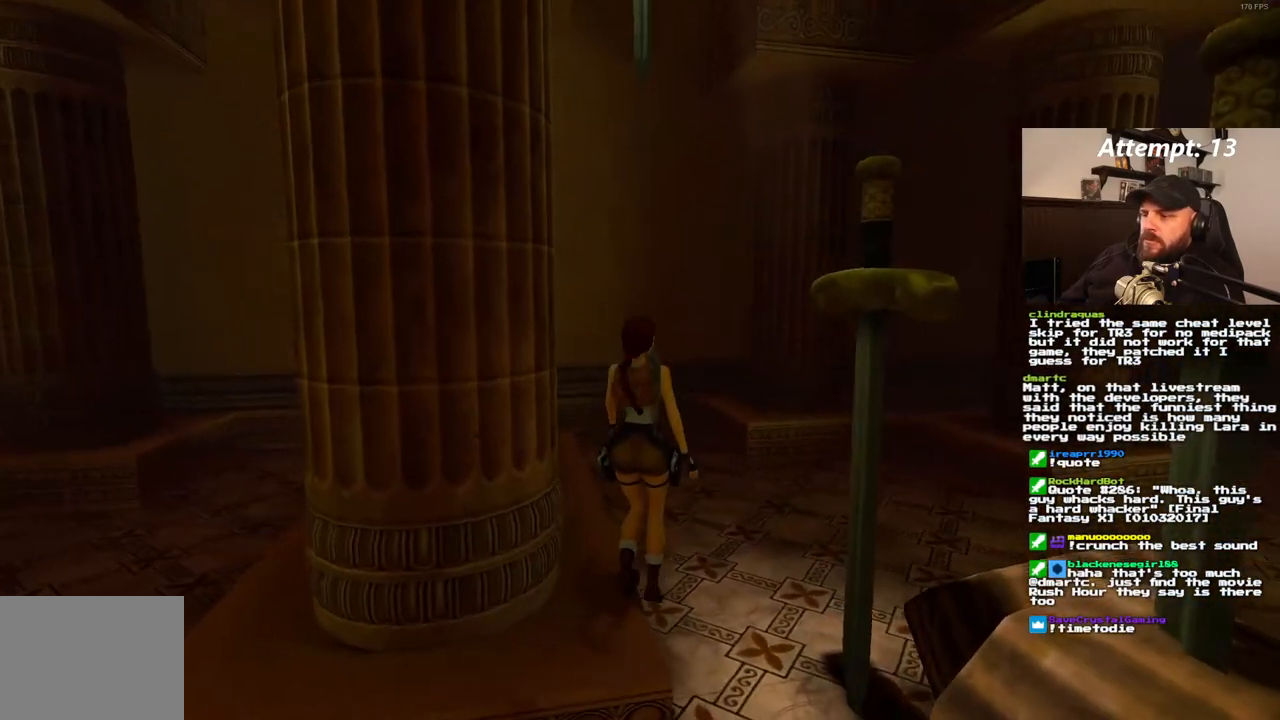
{"dt_ms": 500, "buttons": ["R1", "DPAD_UP", "DPAD_RIGHT"], "left_stick": "center", "right_stick": "center", "events": []}
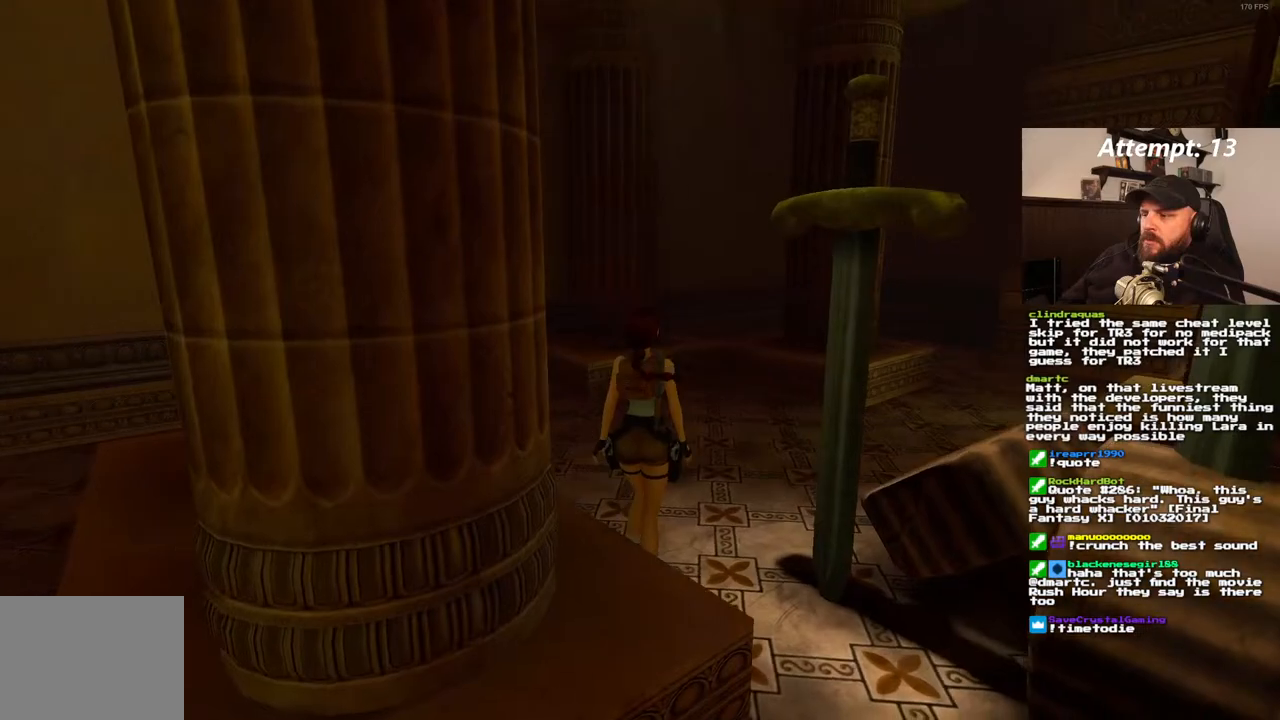
{"dt_ms": 500, "buttons": ["DPAD_UP"], "left_stick": "center", "right_stick": "center", "events": [[367, "R1", "up"], [417, "DPAD_RIGHT", "up"]]}
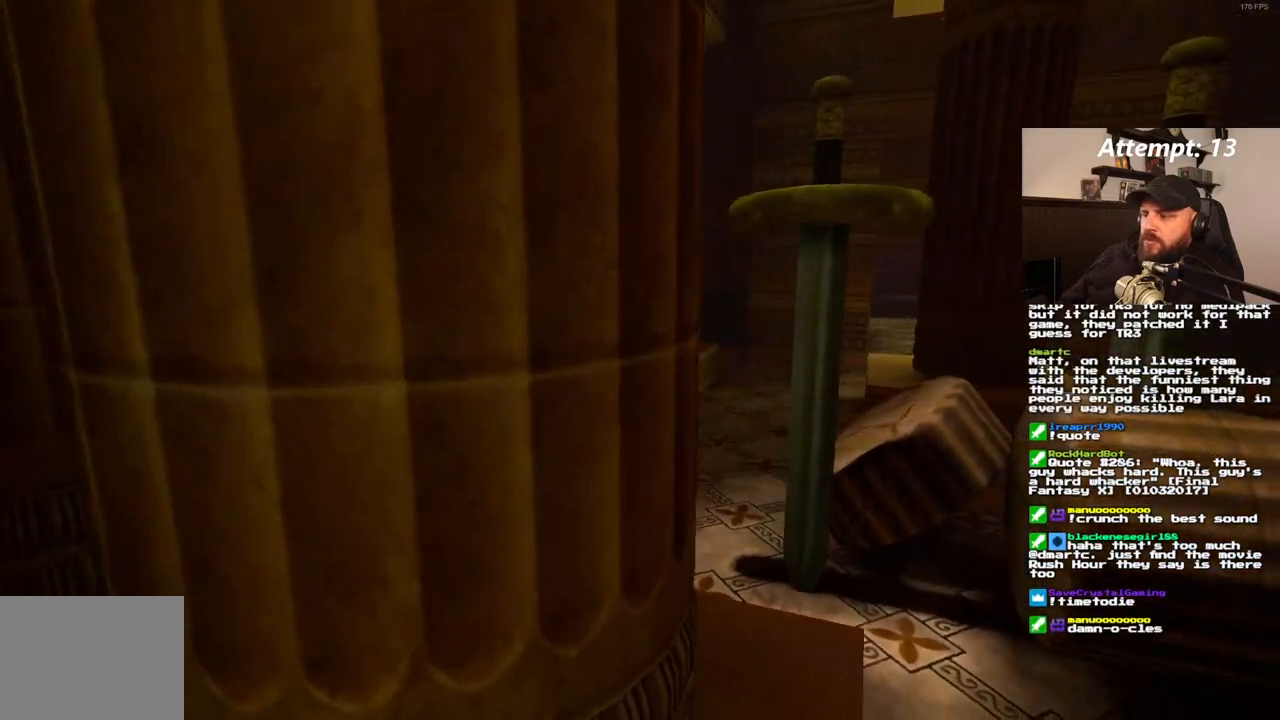
{"dt_ms": 500, "buttons": ["DPAD_UP"], "left_stick": "center", "right_stick": "center", "events": [[133, "DPAD_RIGHT", "down"], [350, "DPAD_RIGHT", "up"]]}
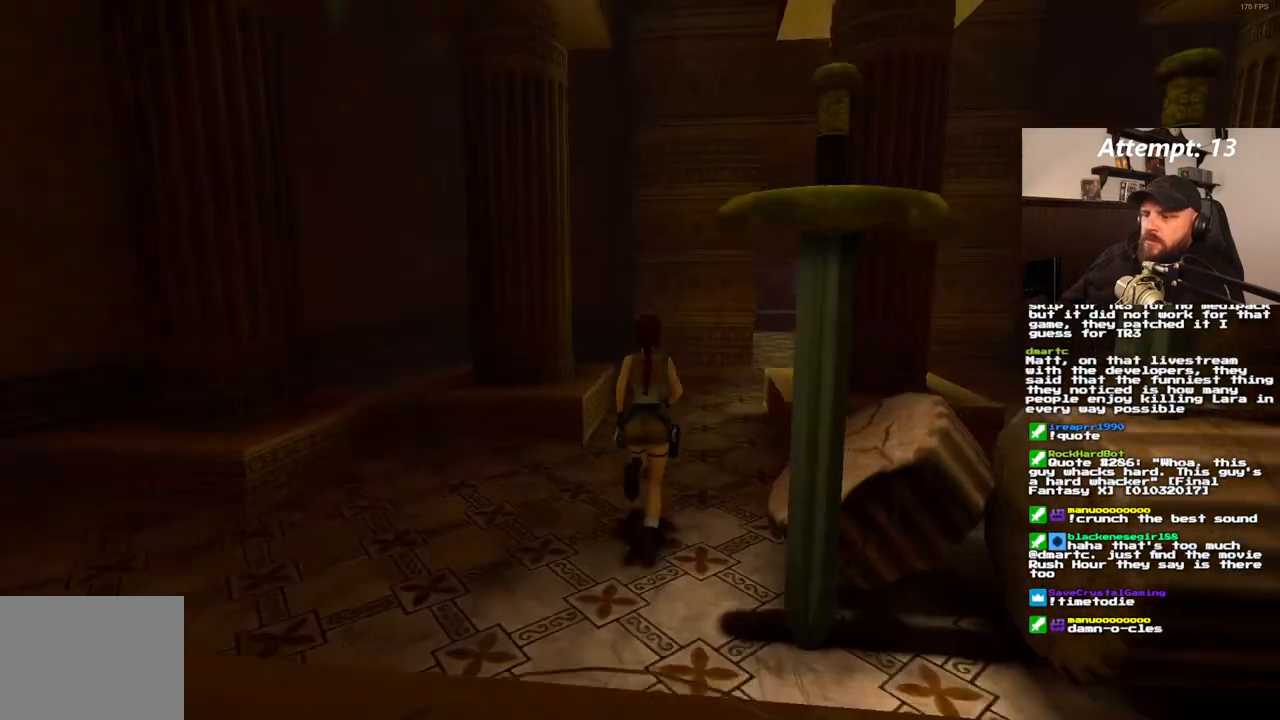
{"dt_ms": 500, "buttons": ["DPAD_UP"], "left_stick": "center", "right_stick": "center", "events": [[183, "DPAD_RIGHT", "down"], [283, "DPAD_RIGHT", "up"]]}
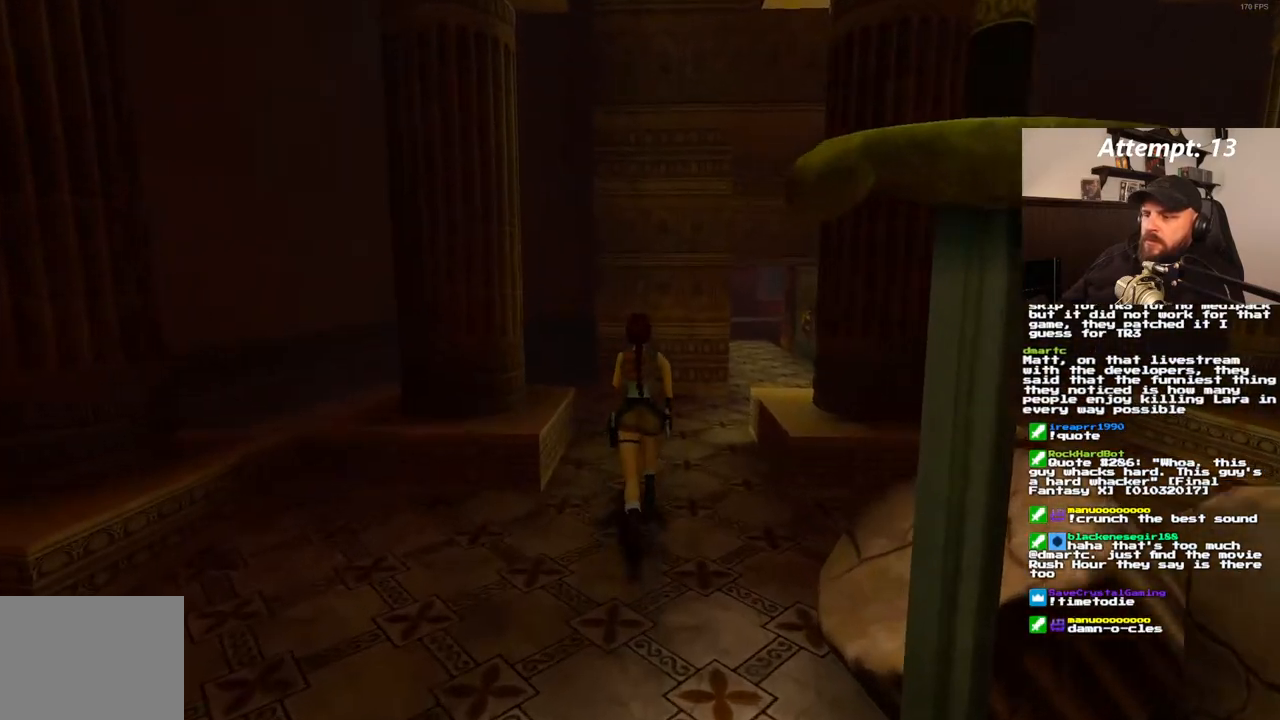
{"dt_ms": 500, "buttons": [], "left_stick": "center", "right_stick": "center", "events": [[33, "DPAD_UP", "up"]]}
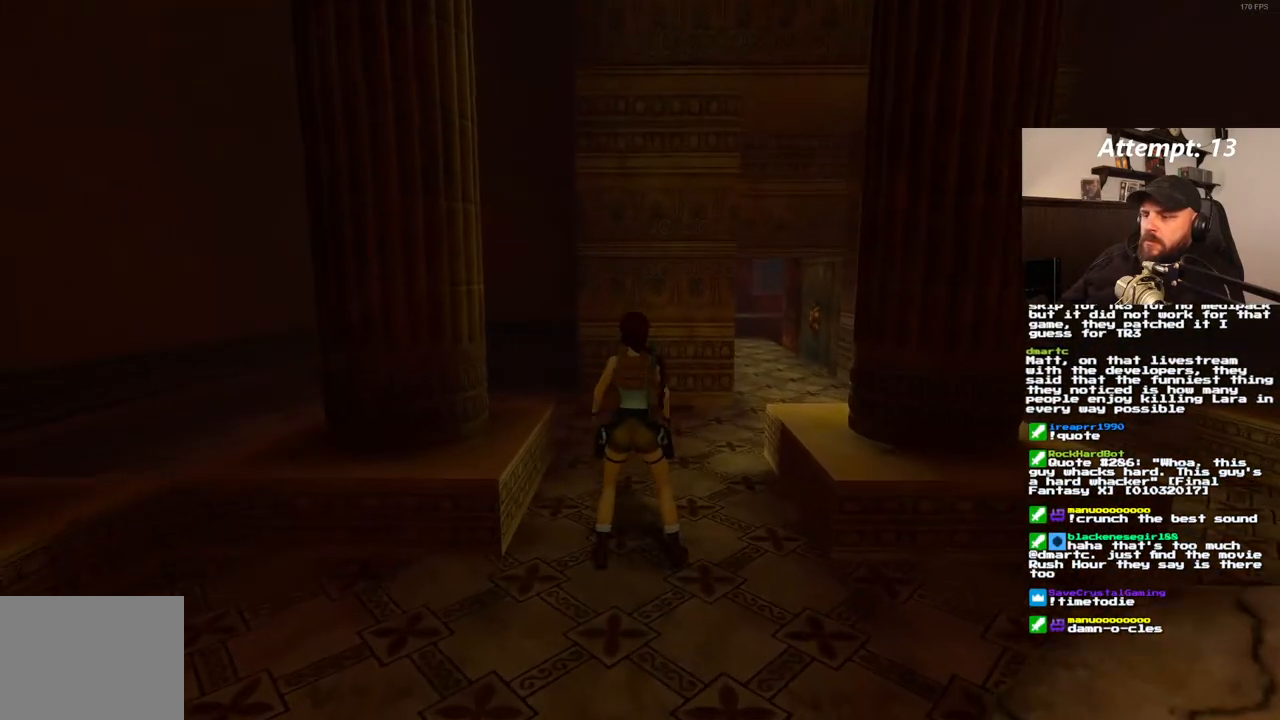
{"dt_ms": 500, "buttons": ["R1"], "left_stick": "center", "right_stick": "center", "events": [[467, "R1", "down"]]}
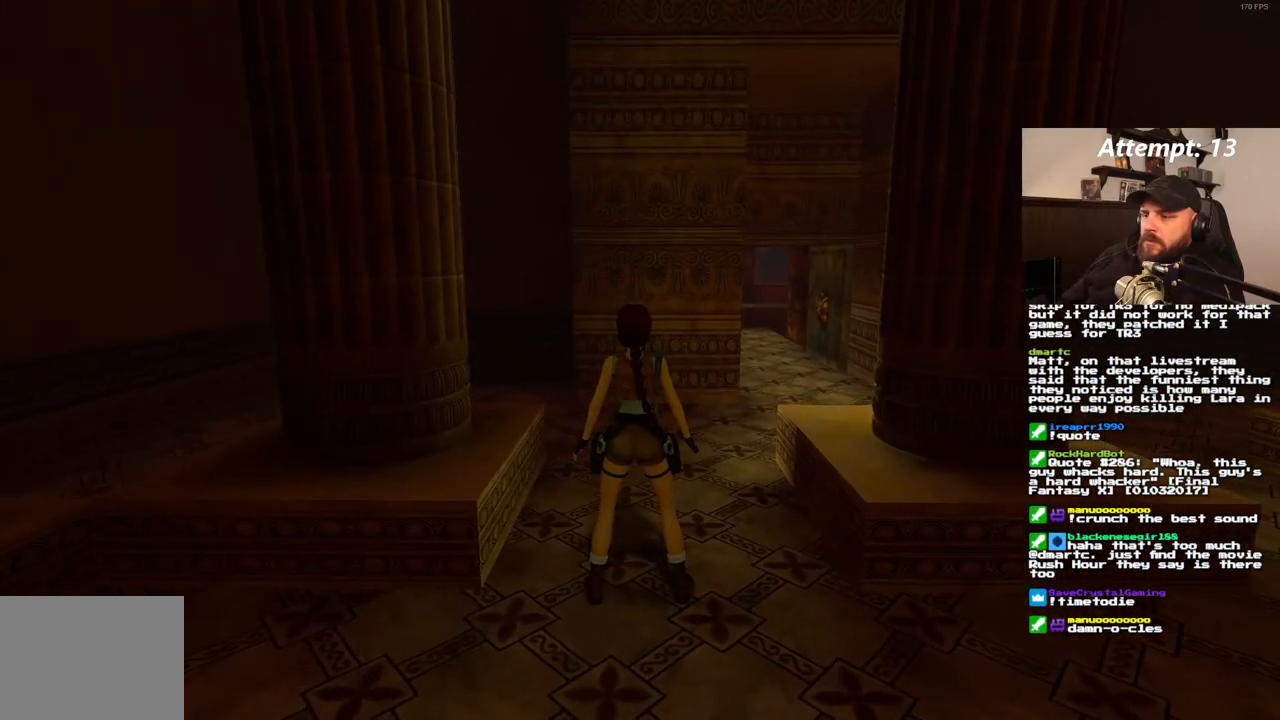
{"dt_ms": 500, "buttons": [], "left_stick": "center", "right_stick": "center", "events": [[167, "R1", "up"], [250, "DPAD_RIGHT", "down"], [450, "DPAD_RIGHT", "up"]]}
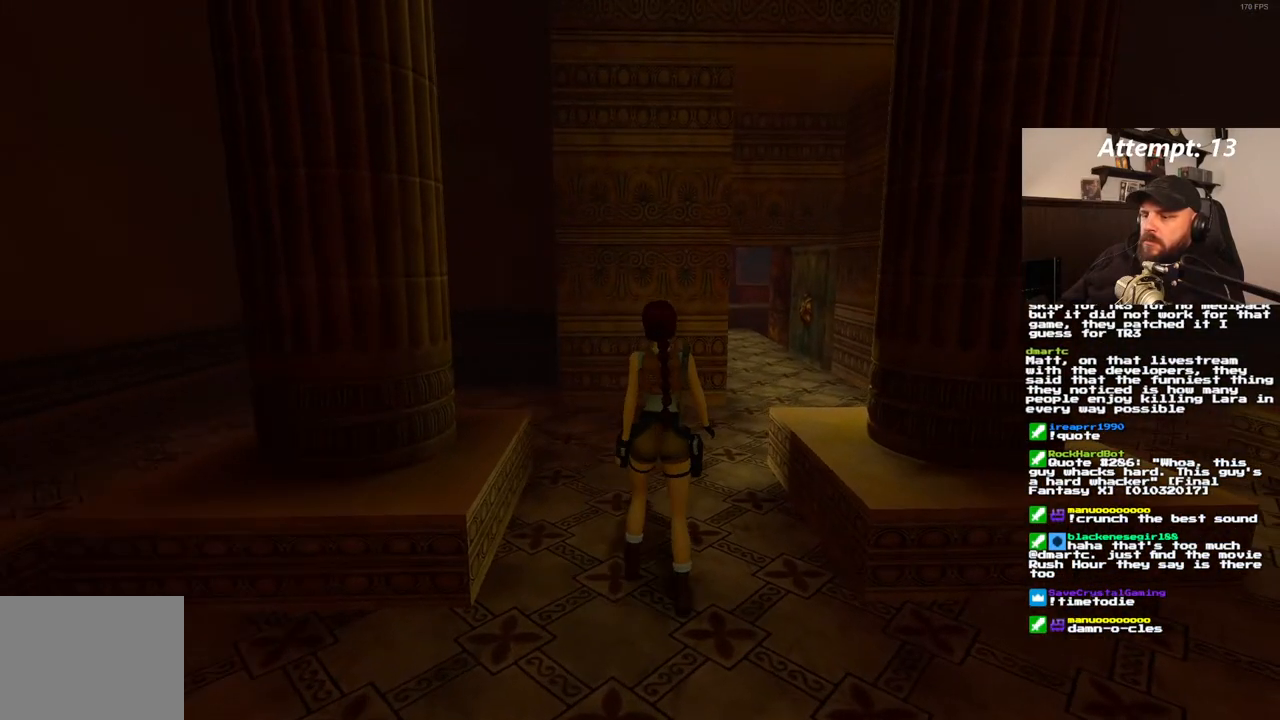
{"dt_ms": 500, "buttons": [], "left_stick": "center", "right_stick": "center", "events": []}
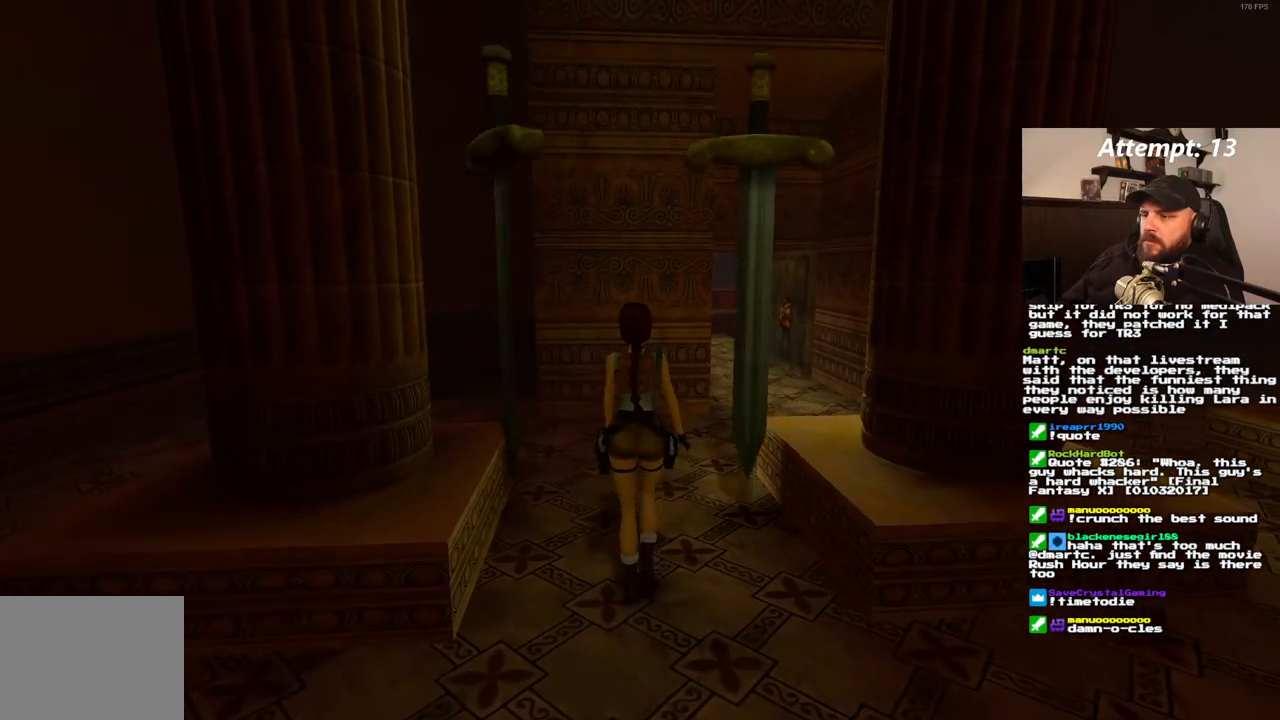
{"dt_ms": 500, "buttons": ["DPAD_UP"], "left_stick": "center", "right_stick": "center", "events": [[167, "DPAD_UP", "down"]]}
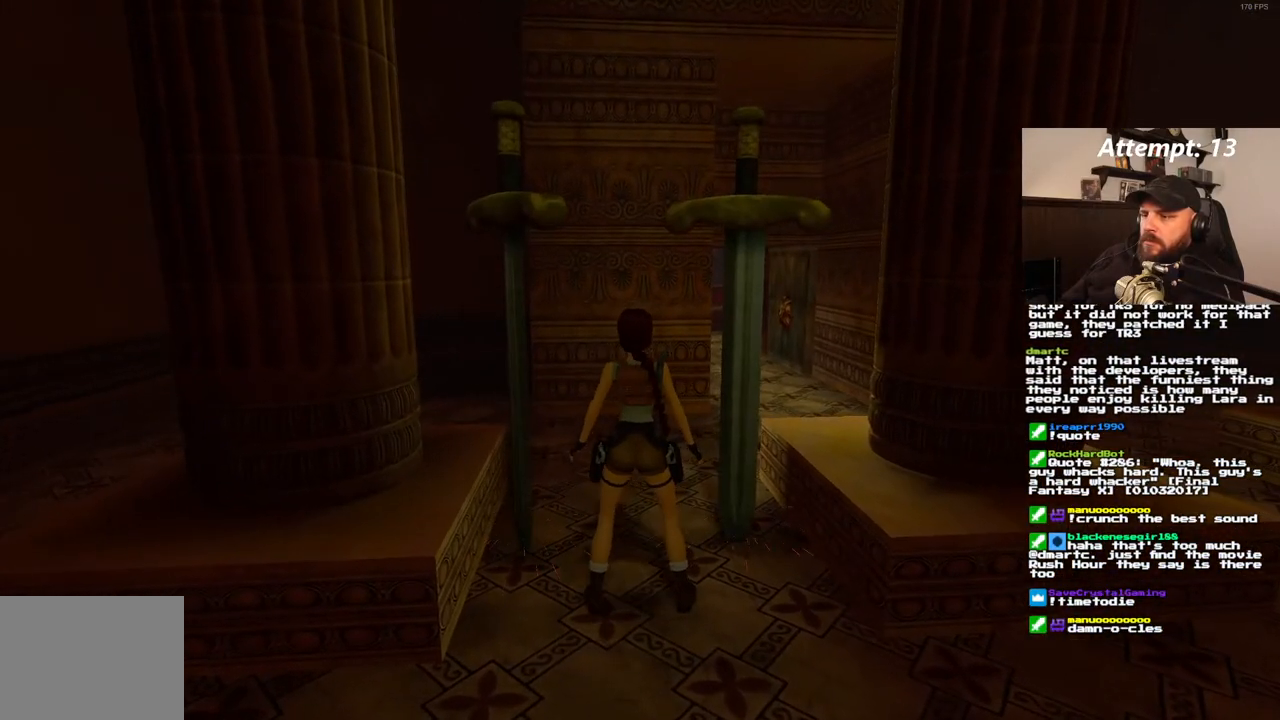
{"dt_ms": 500, "buttons": ["DPAD_UP", "DPAD_RIGHT"], "left_stick": "center", "right_stick": "center", "events": [[300, "DPAD_RIGHT", "down"]]}
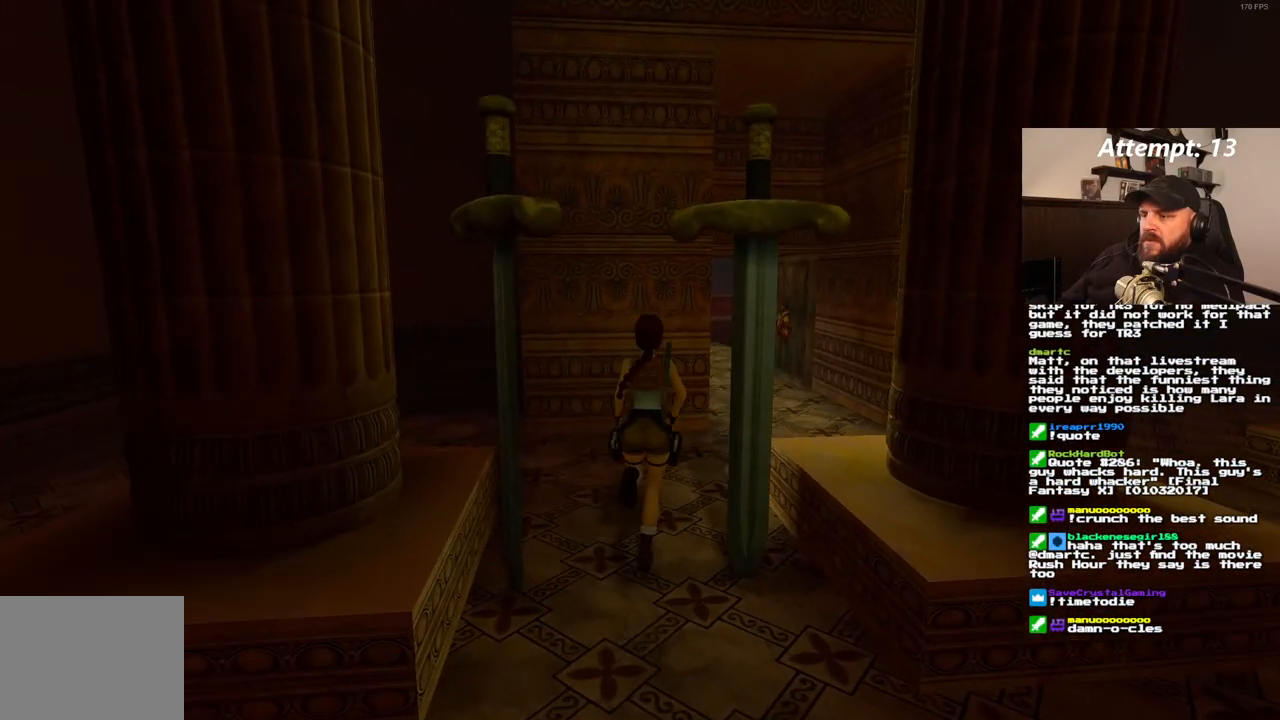
{"dt_ms": 500, "buttons": ["DPAD_UP"], "left_stick": "center", "right_stick": "center", "events": [[233, "DPAD_RIGHT", "up"]]}
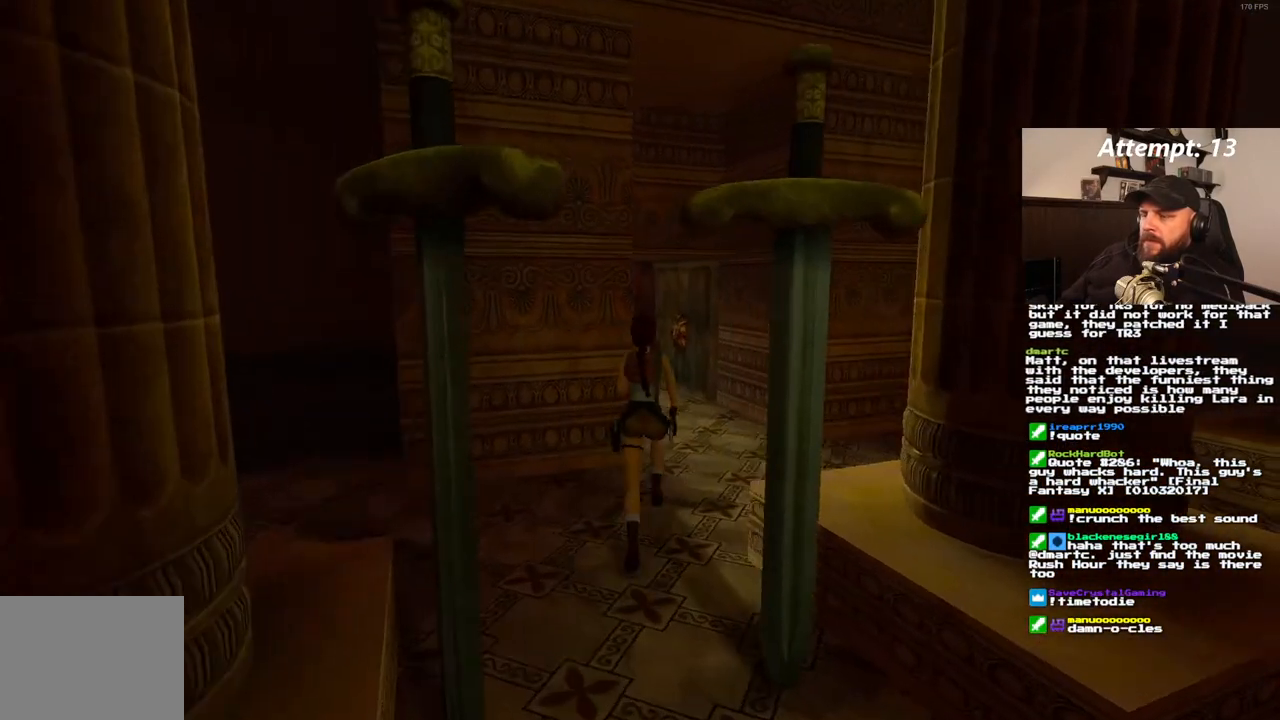
{"dt_ms": 1000, "buttons": ["DPAD_UP"], "left_stick": "center", "right_stick": "center", "events": [[350, "DPAD_LEFT", "down"], [700, "DPAD_LEFT", "up"]]}
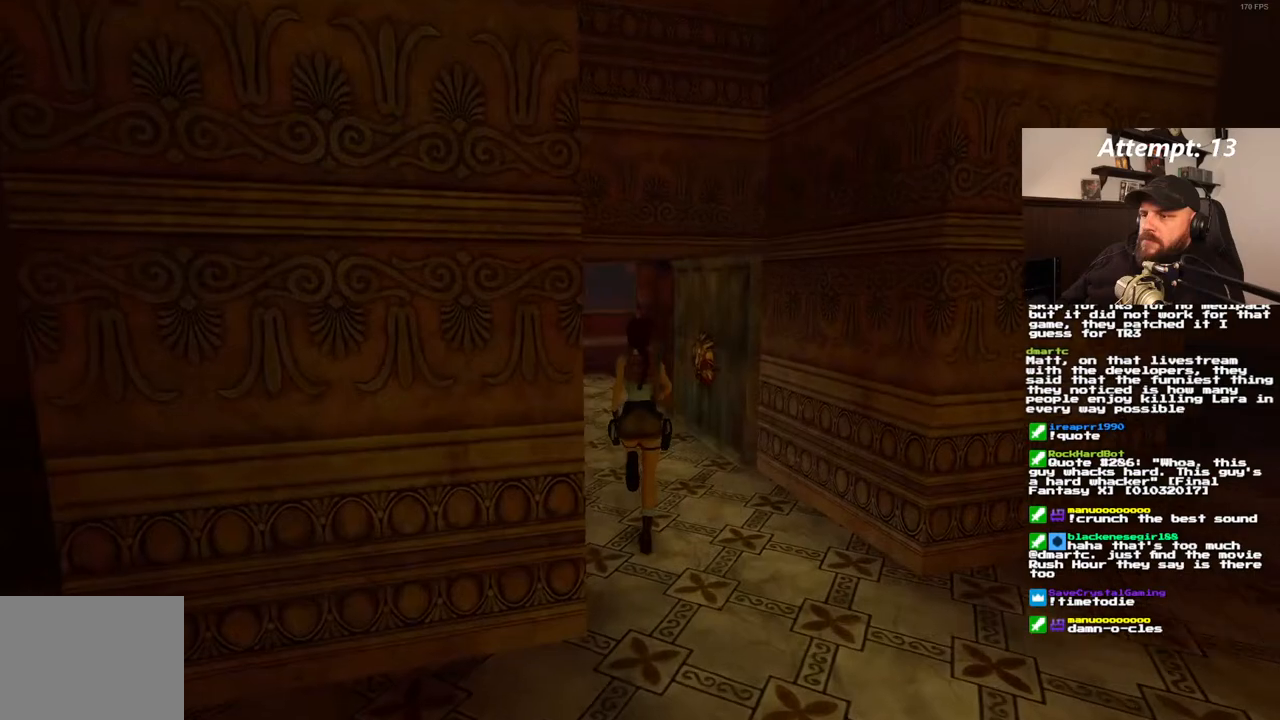
{"dt_ms": 500, "buttons": ["SQUARE"], "left_stick": "center", "right_stick": "center", "events": [[217, "SQUARE", "down"], [417, "DPAD_UP", "up"]]}